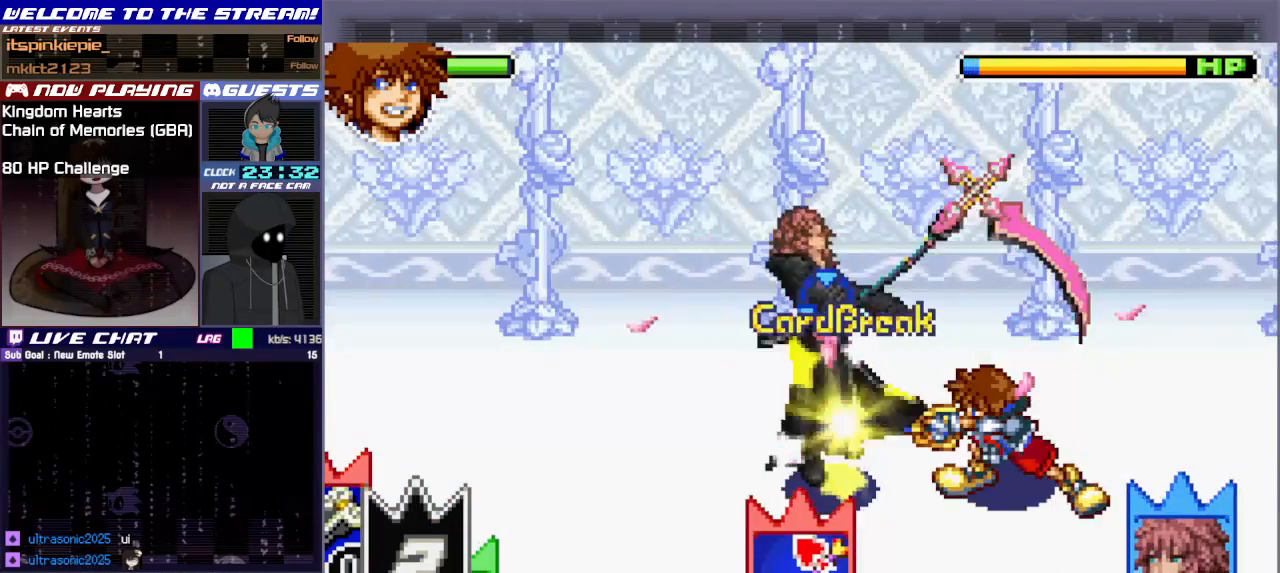
Gameplay with a controller (PlayStation layout); each line is a JSON object with the inputs held at the frame after it. "events" lists button and stick changes between this image and that frame as [ms after this image, input, new state], when the widget could be followed in between. Not read: L3 R3 right_stick.
{"buttons": [], "left_stick": "down", "events": [[117, "R1", "down"], [283, "R1", "up"]]}
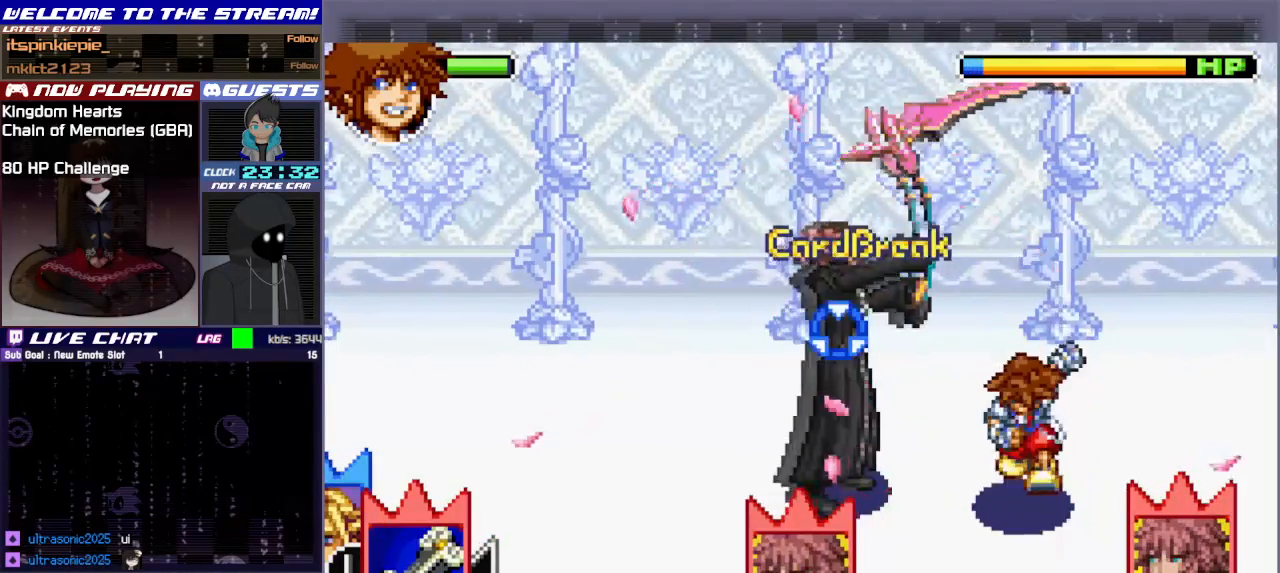
{"buttons": [], "left_stick": "down", "events": [[83, "CIRCLE", "down"], [217, "CIRCLE", "up"]]}
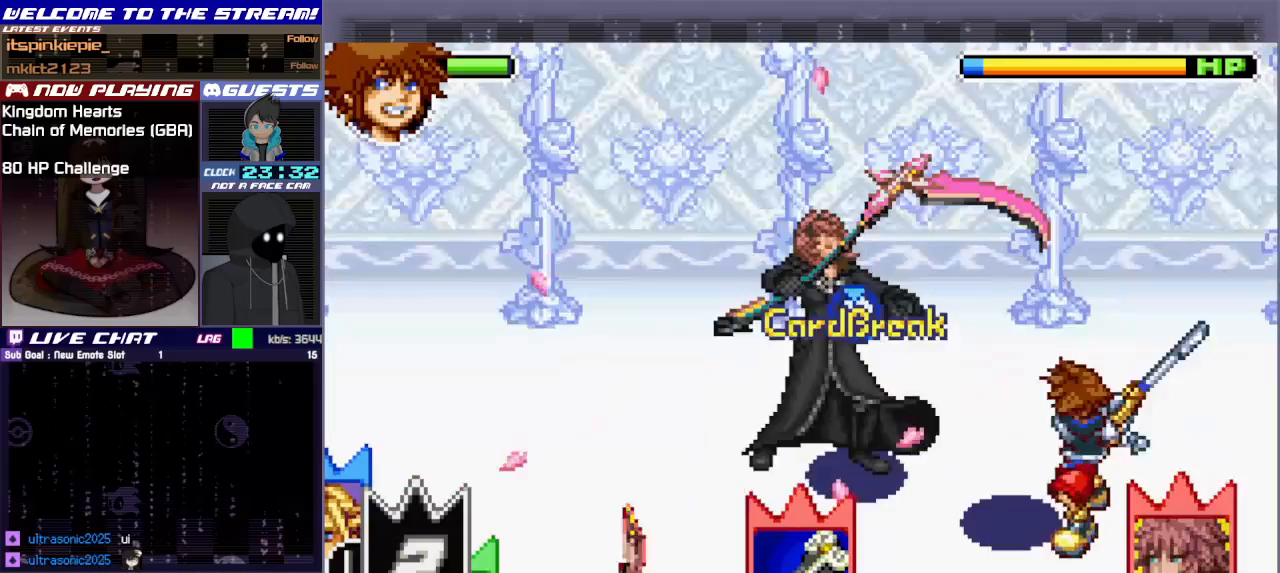
{"buttons": [], "left_stick": "down", "events": [[250, "L1", "down"], [367, "L1", "up"]]}
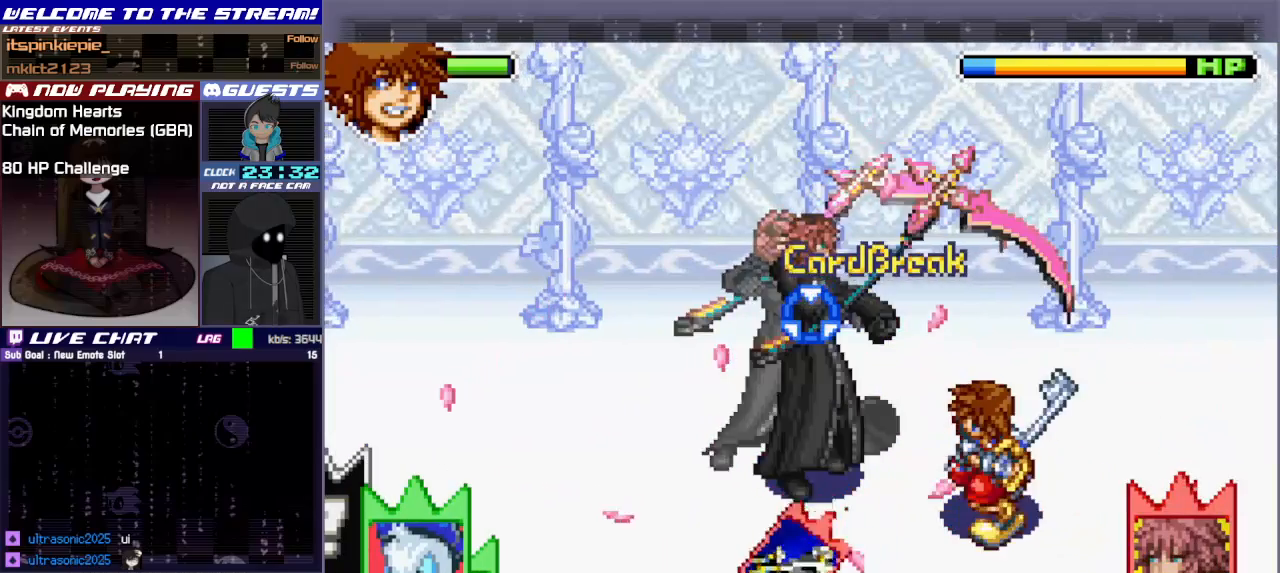
{"buttons": ["CROSS"], "left_stick": "down", "events": [[383, "CROSS", "down"]]}
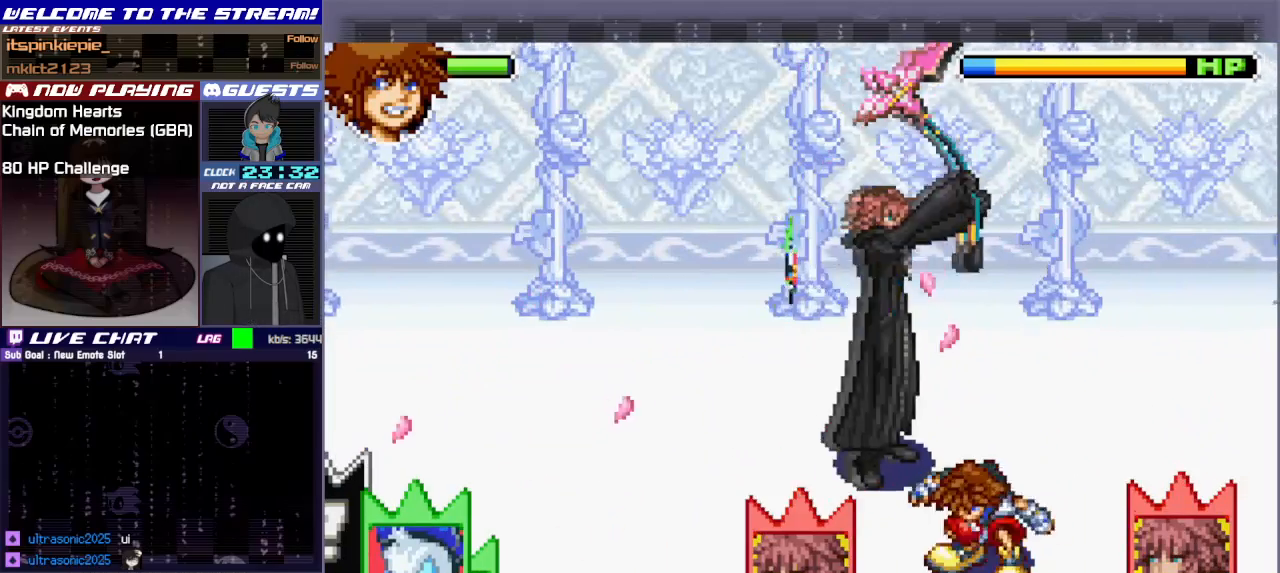
{"buttons": ["CROSS"], "left_stick": "down", "events": []}
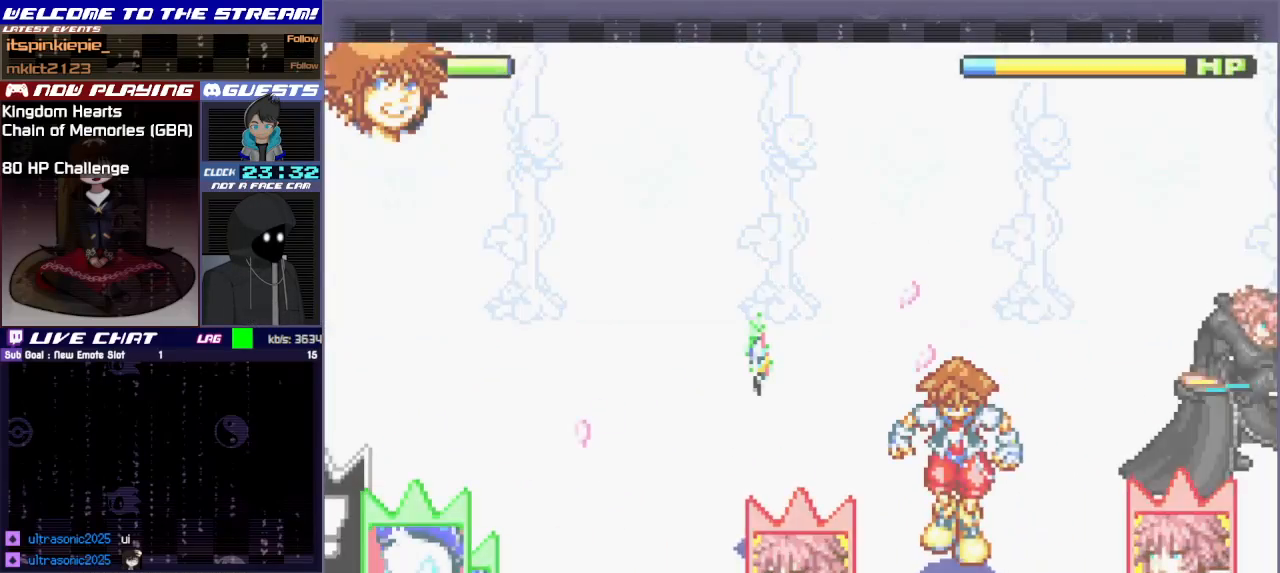
{"buttons": [], "left_stick": "down", "events": [[17, "CROSS", "up"]]}
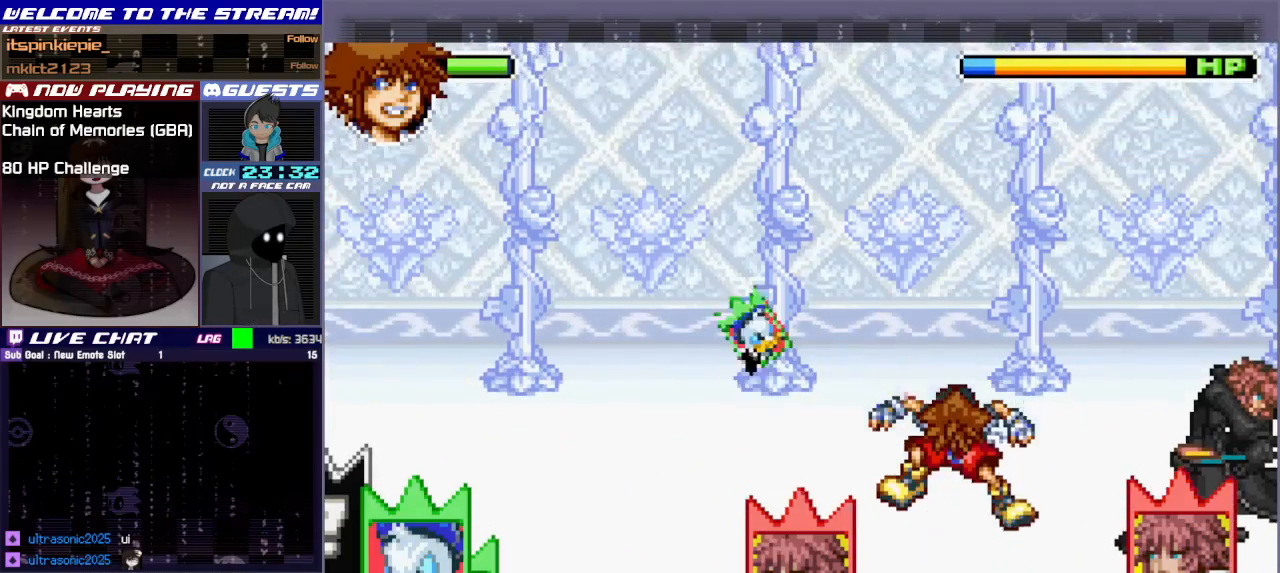
{"buttons": [], "left_stick": "left", "events": [[50, "left_stick", "down-left"], [217, "left_stick", "left"], [300, "L1", "down"], [483, "L1", "up"]]}
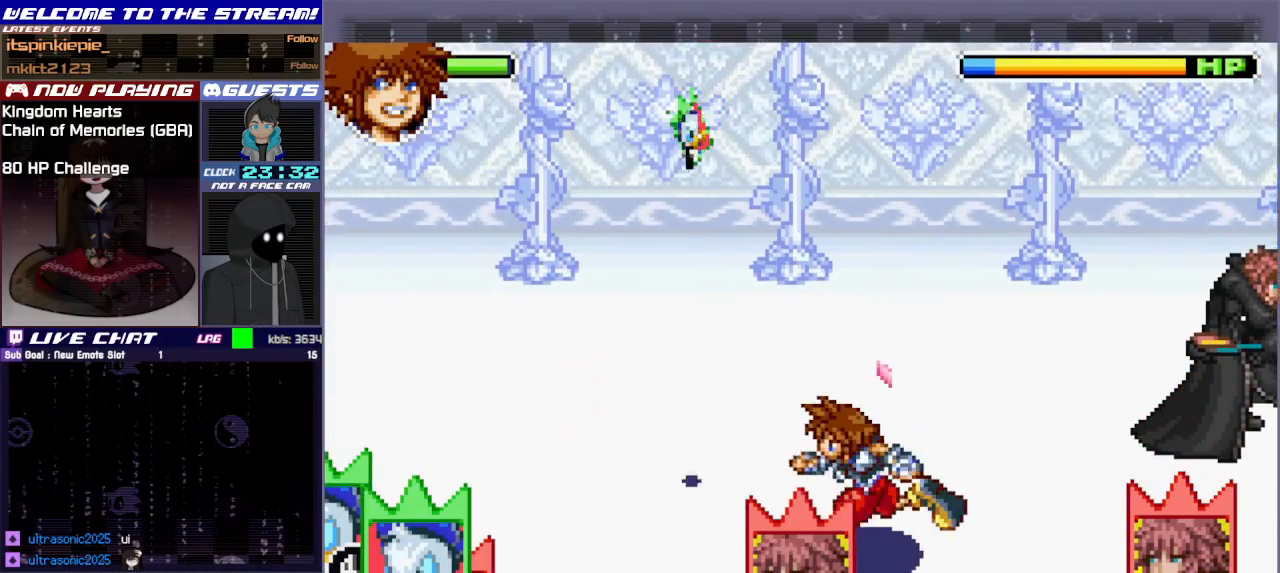
{"buttons": ["SQUARE"], "left_stick": "left", "events": [[117, "L1", "down"], [183, "L1", "up"], [433, "SQUARE", "down"]]}
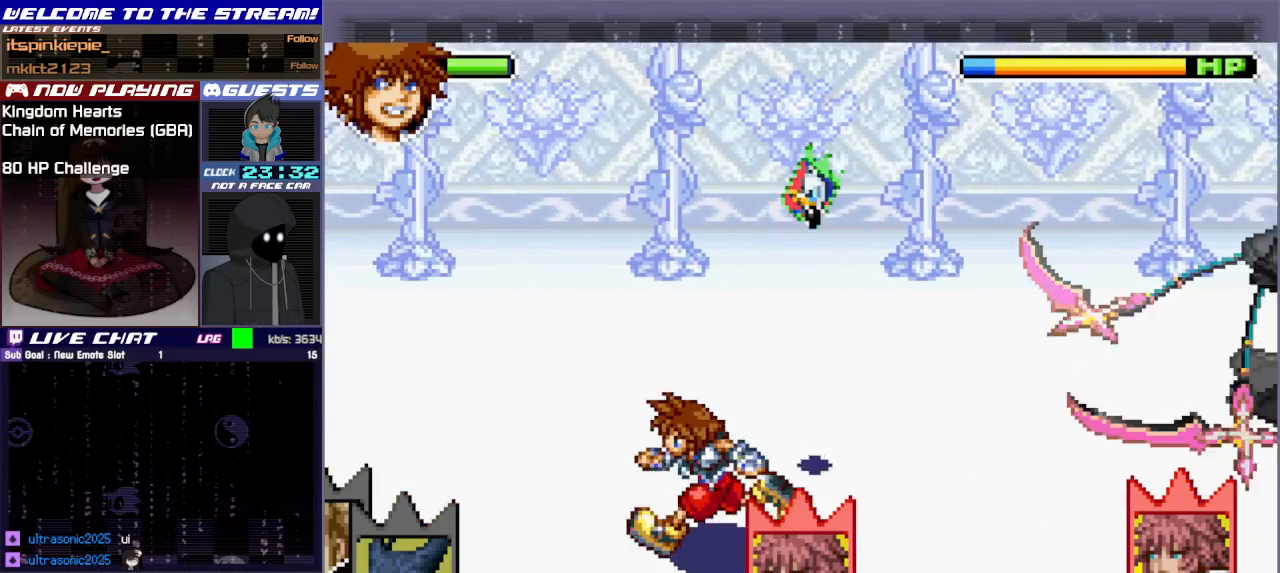
{"buttons": [], "left_stick": "left", "events": [[33, "SQUARE", "up"]]}
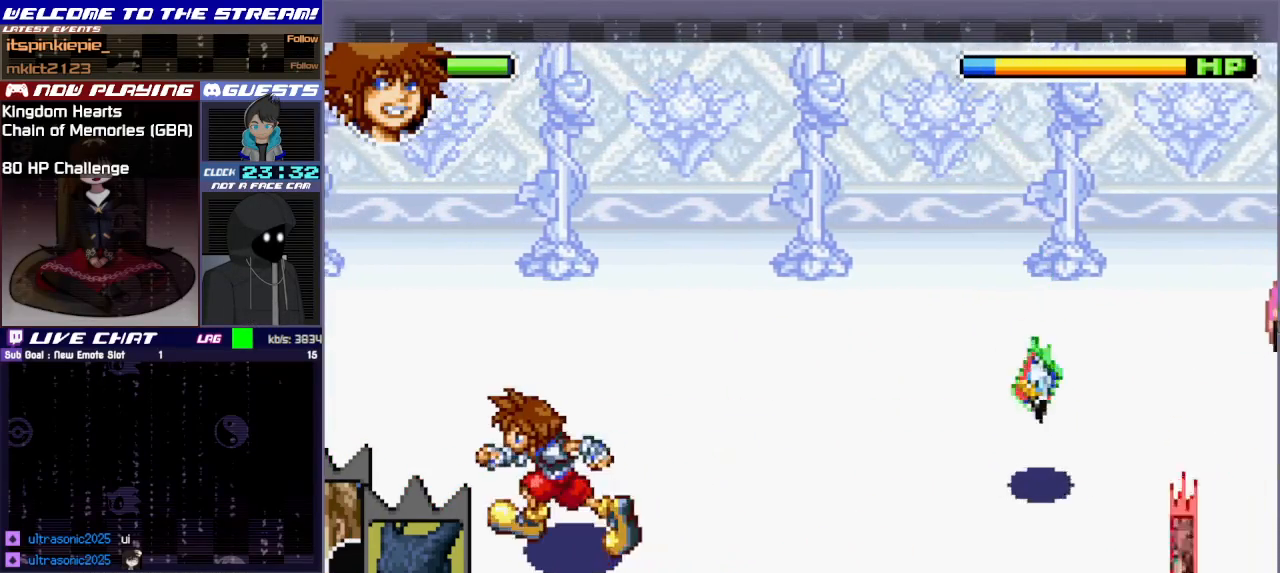
{"buttons": [], "left_stick": "up-left", "events": [[400, "CIRCLE", "down"], [417, "left_stick", "up-left"], [500, "CIRCLE", "up"]]}
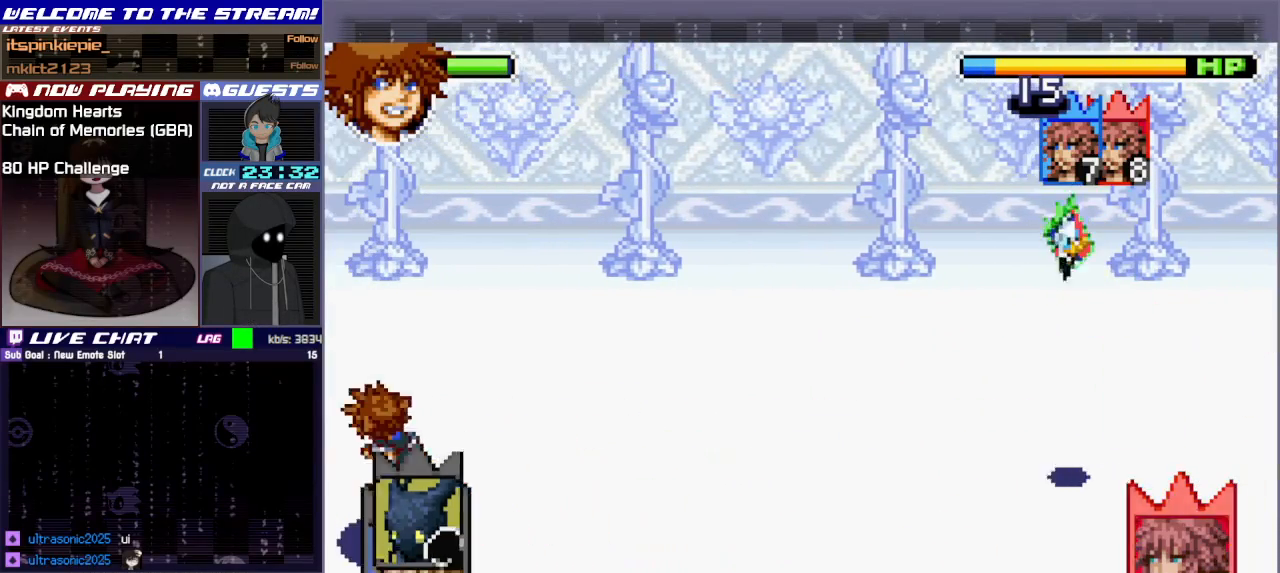
{"buttons": [], "left_stick": "center", "events": [[50, "left_stick", "up"], [233, "left_stick", "up-right"], [450, "left_stick", "center"]]}
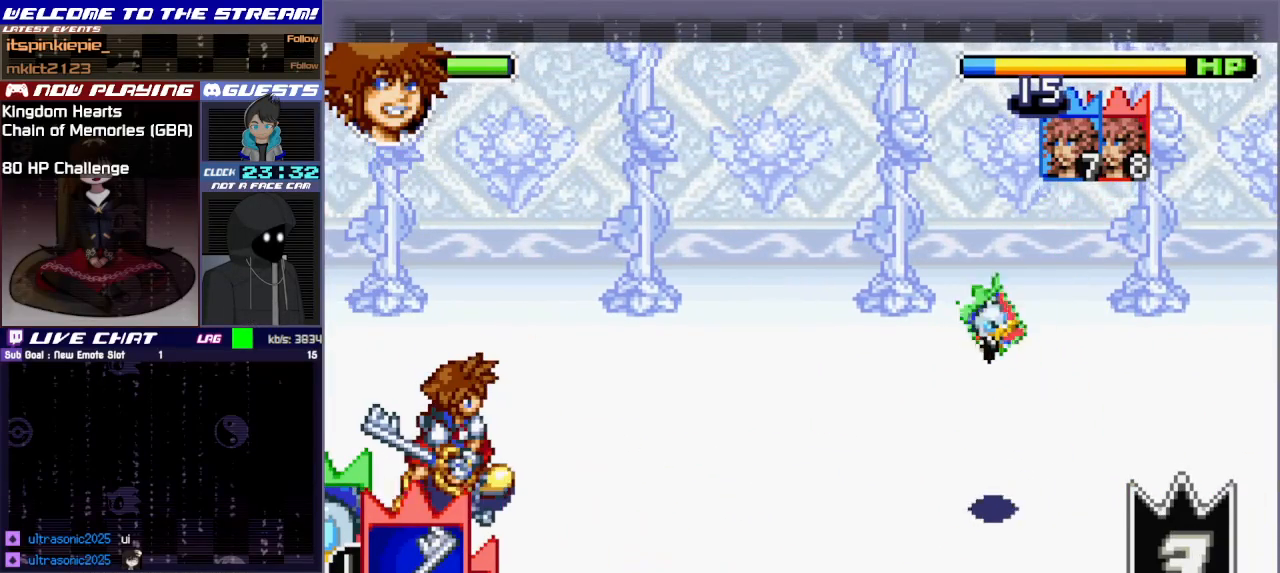
{"buttons": ["TRIANGLE"], "left_stick": "center", "events": [[483, "TRIANGLE", "down"]]}
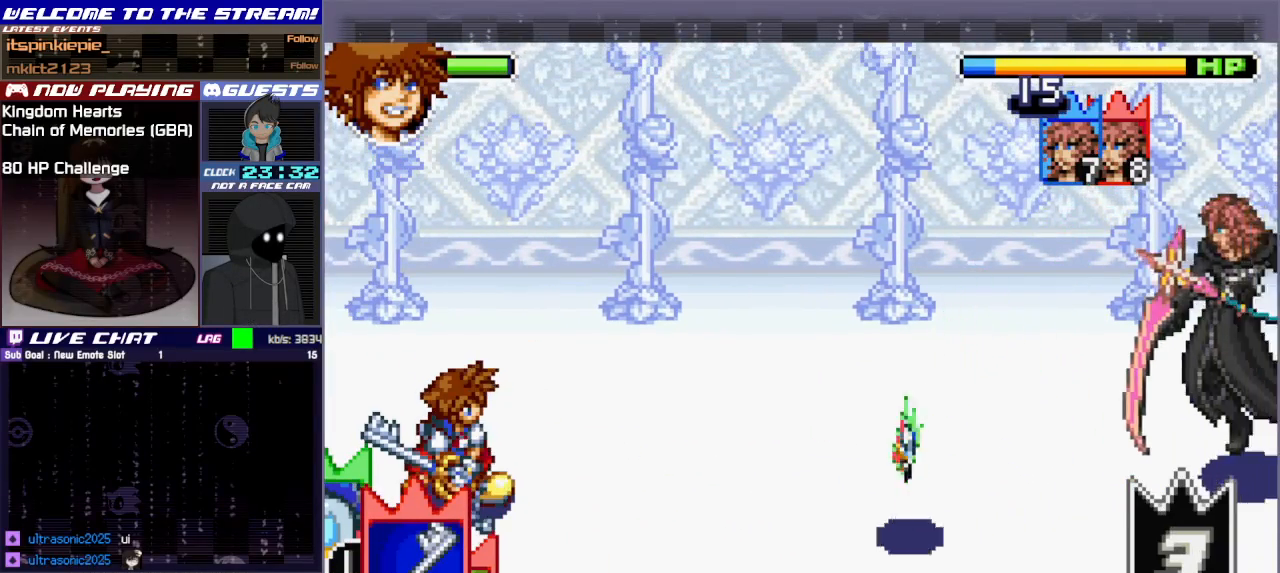
{"buttons": [], "left_stick": "down-right", "events": [[83, "TRIANGLE", "up"], [150, "TRIANGLE", "down"], [250, "TRIANGLE", "up"], [317, "TRIANGLE", "down"], [433, "TRIANGLE", "up"], [483, "left_stick", "down-right"]]}
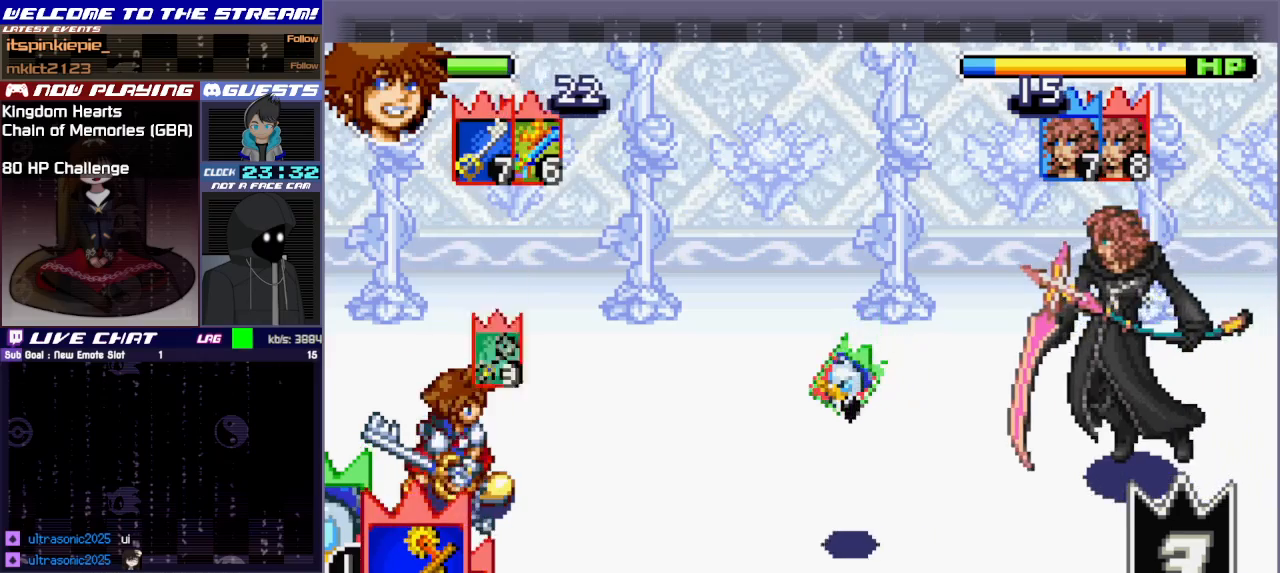
{"buttons": [], "left_stick": "right", "events": [[450, "left_stick", "right"]]}
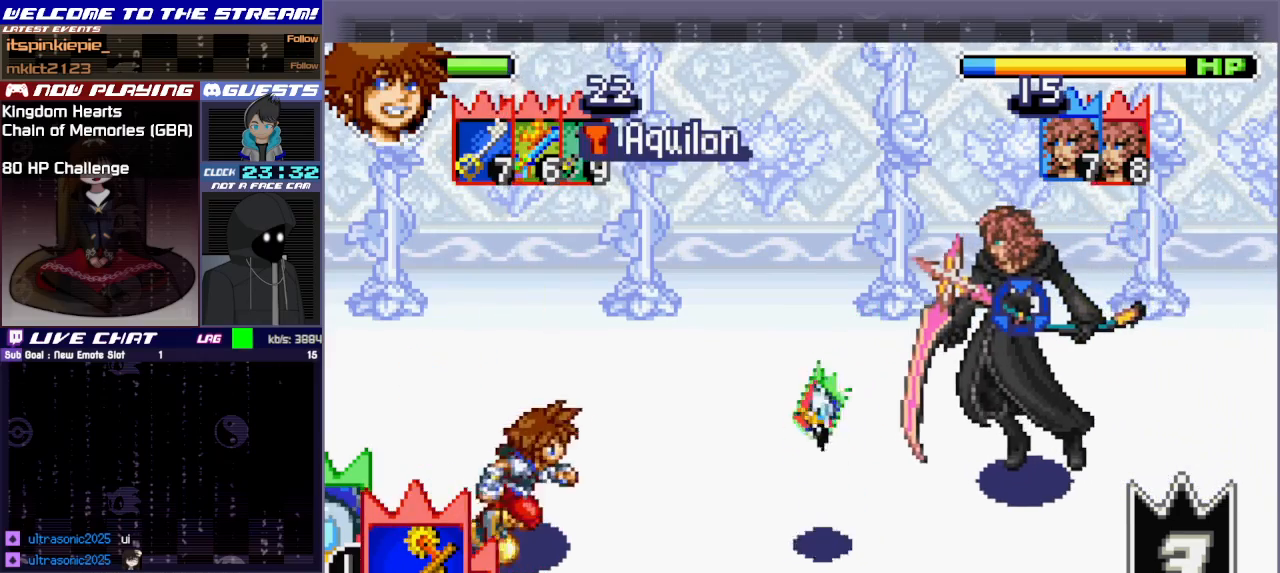
{"buttons": ["CIRCLE"], "left_stick": "up-right", "events": [[200, "left_stick", "up-right"], [467, "CIRCLE", "down"]]}
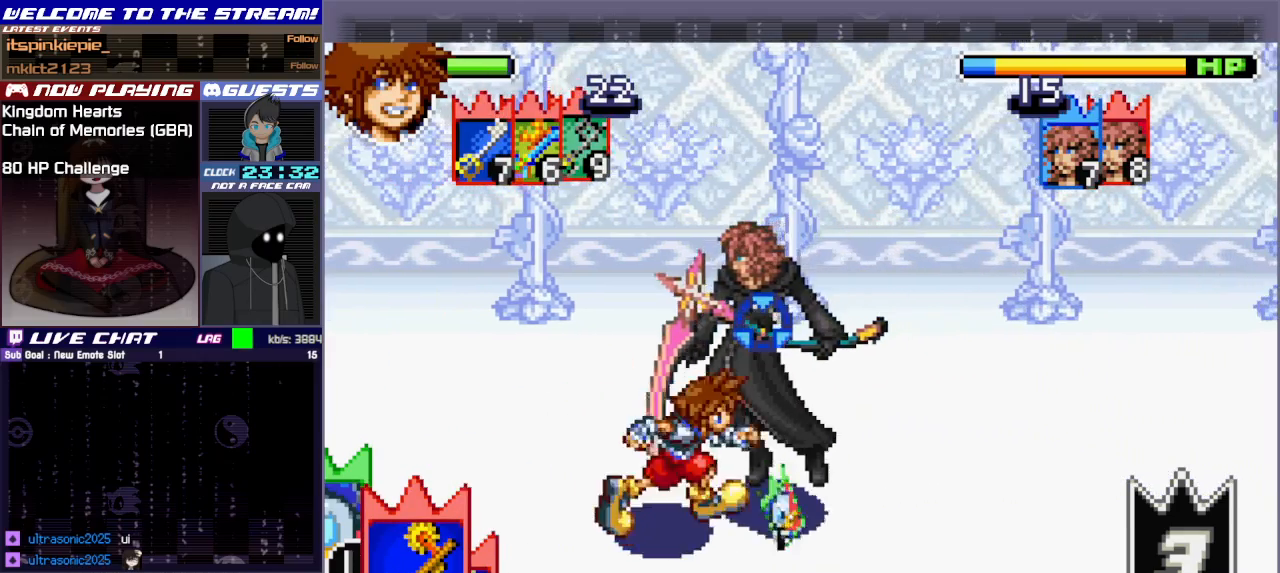
{"buttons": [], "left_stick": "up-right", "events": [[117, "CIRCLE", "up"], [200, "CIRCLE", "down"], [300, "CIRCLE", "up"], [367, "CIRCLE", "down"], [483, "CIRCLE", "up"]]}
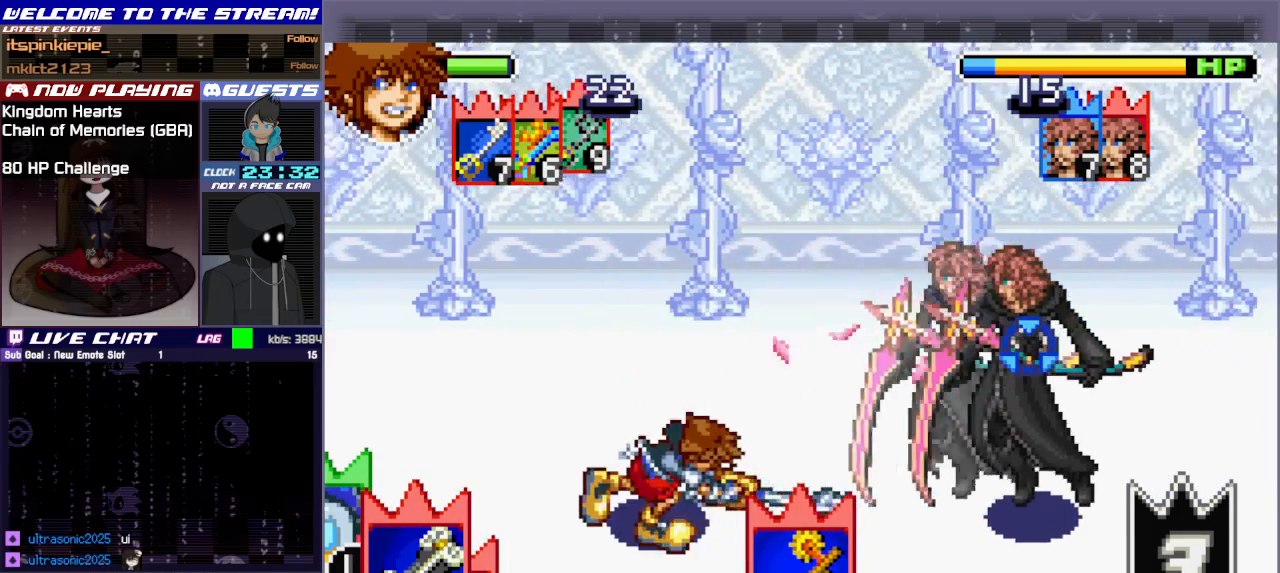
{"buttons": [], "left_stick": "left", "events": [[67, "CIRCLE", "down"], [133, "CIRCLE", "up"], [183, "left_stick", "center"], [267, "left_stick", "left"]]}
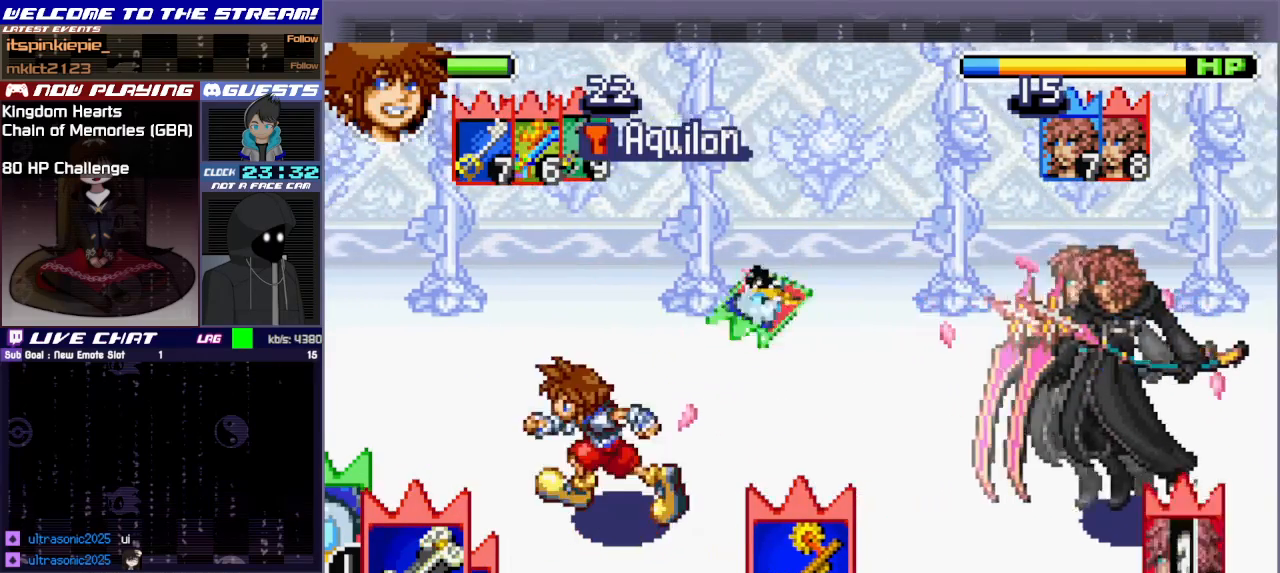
{"buttons": [], "left_stick": "center", "events": [[233, "left_stick", "up-left"], [467, "left_stick", "center"]]}
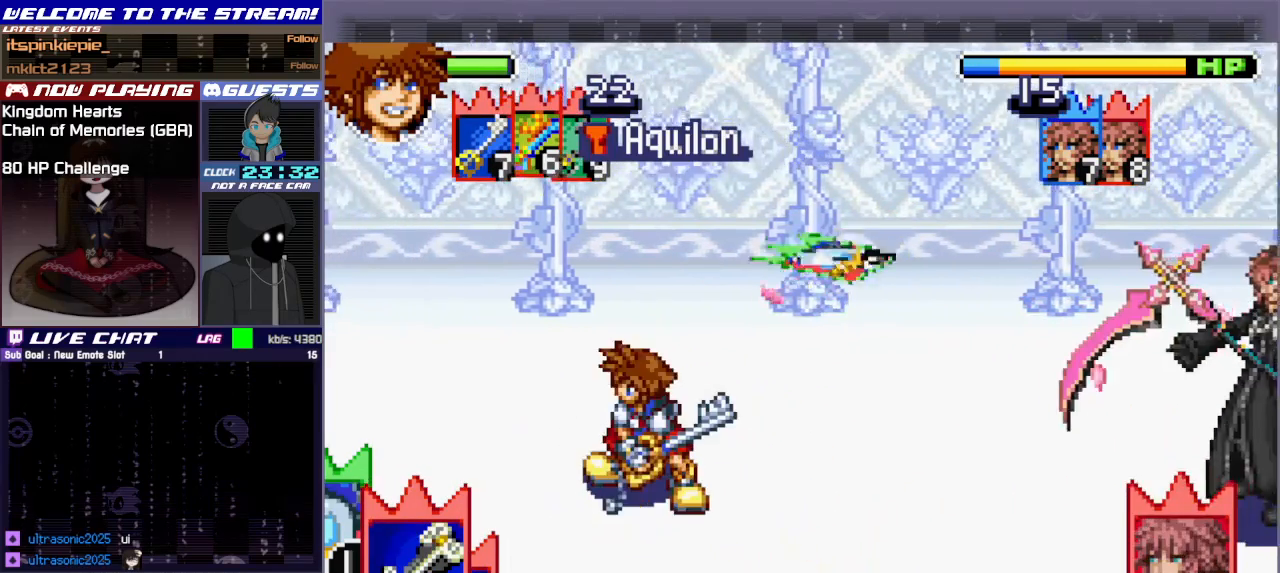
{"buttons": [], "left_stick": "left", "events": [[500, "left_stick", "left"]]}
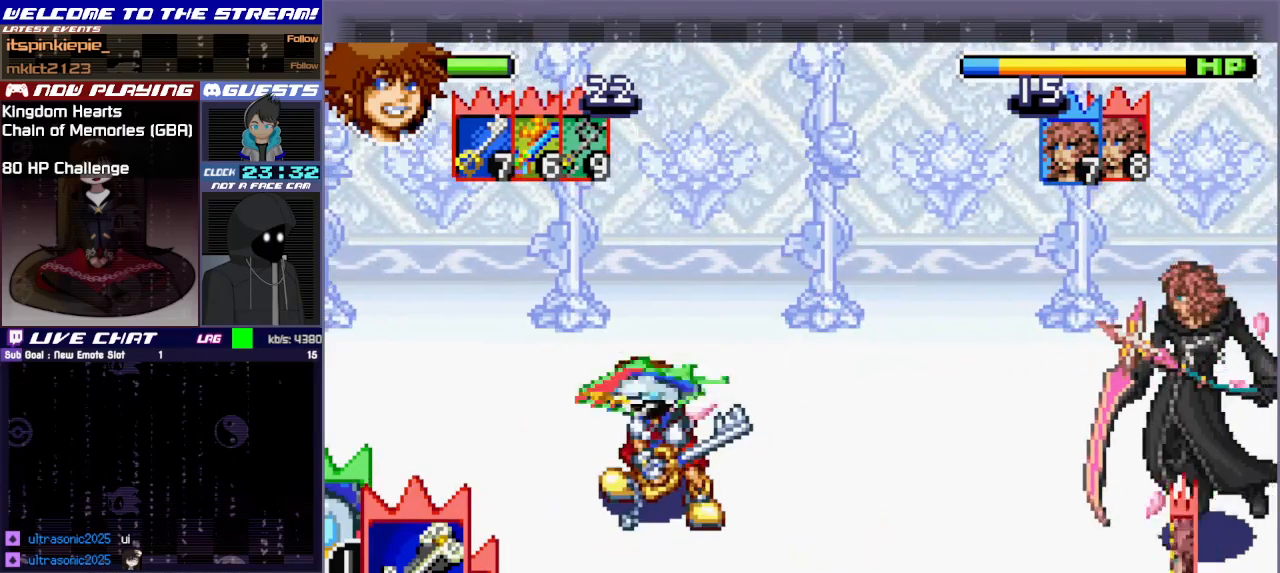
{"buttons": [], "left_stick": "down-left", "events": [[150, "left_stick", "down-left"]]}
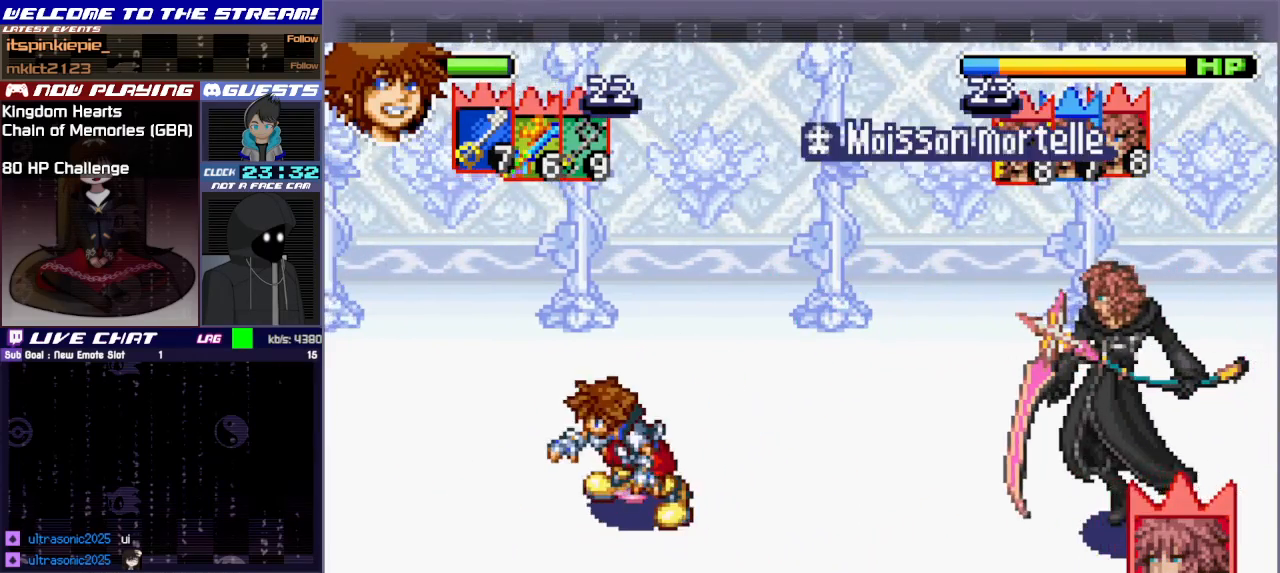
{"buttons": [], "left_stick": "right", "events": [[100, "left_stick", "right"]]}
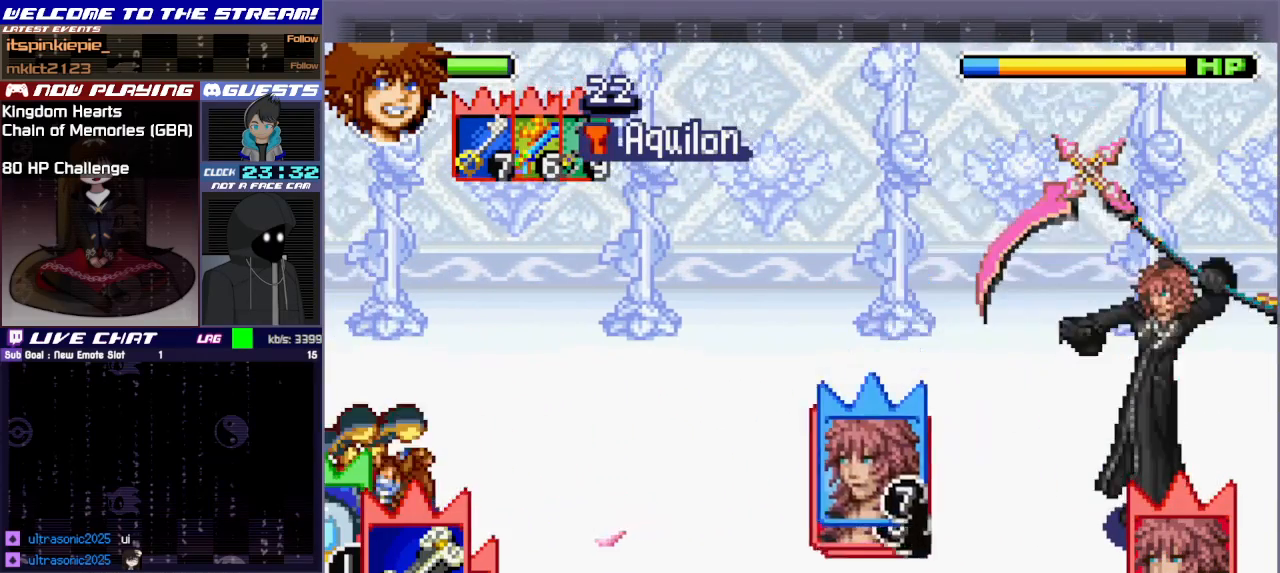
{"buttons": ["R1"], "left_stick": "right", "events": [[83, "R1", "down"], [200, "R1", "up"], [267, "R1", "down"], [367, "R1", "up"], [467, "R1", "down"]]}
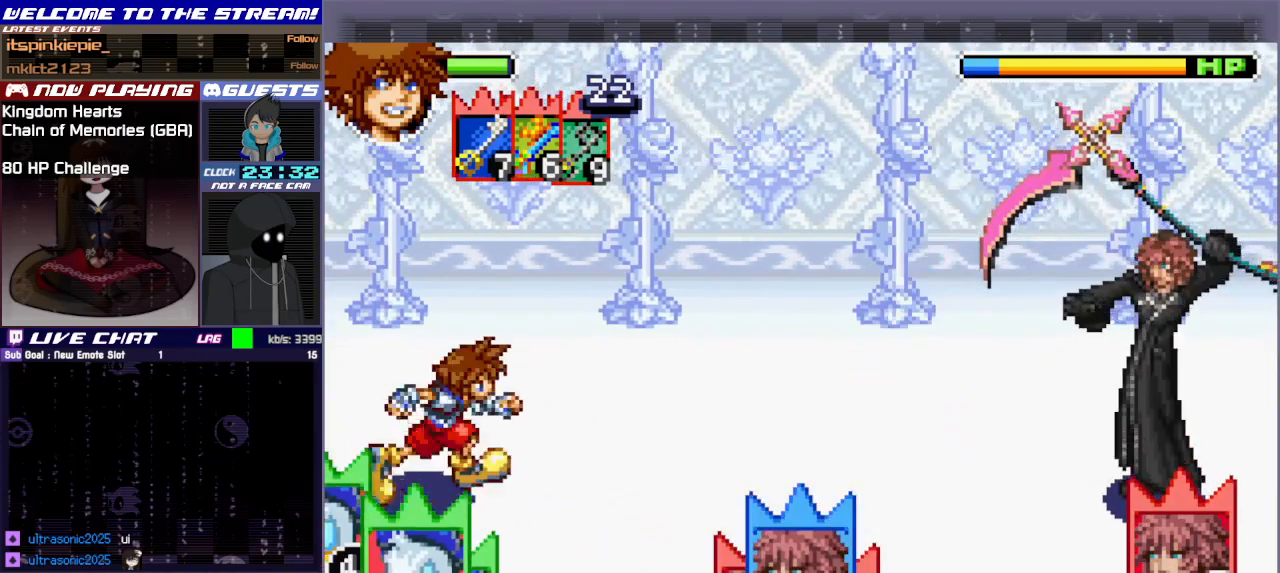
{"buttons": ["R1"], "left_stick": "right", "events": [[67, "R1", "up"], [167, "R1", "down"], [267, "R1", "up"], [467, "R1", "down"]]}
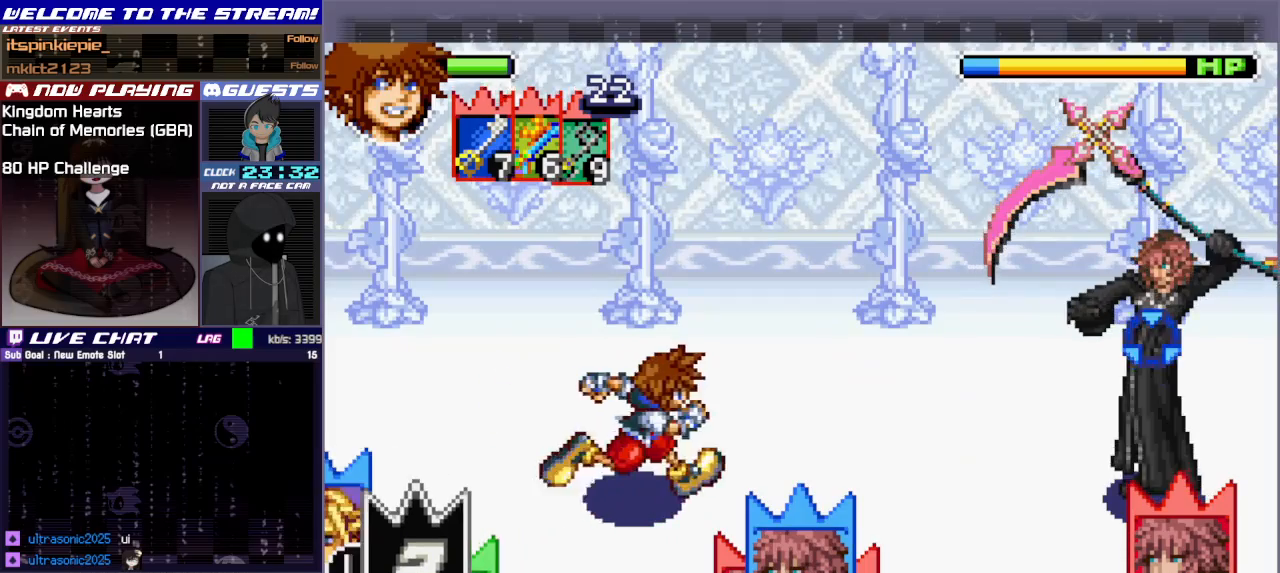
{"buttons": [], "left_stick": "right", "events": [[67, "R1", "up"], [333, "R1", "down"], [433, "R1", "up"]]}
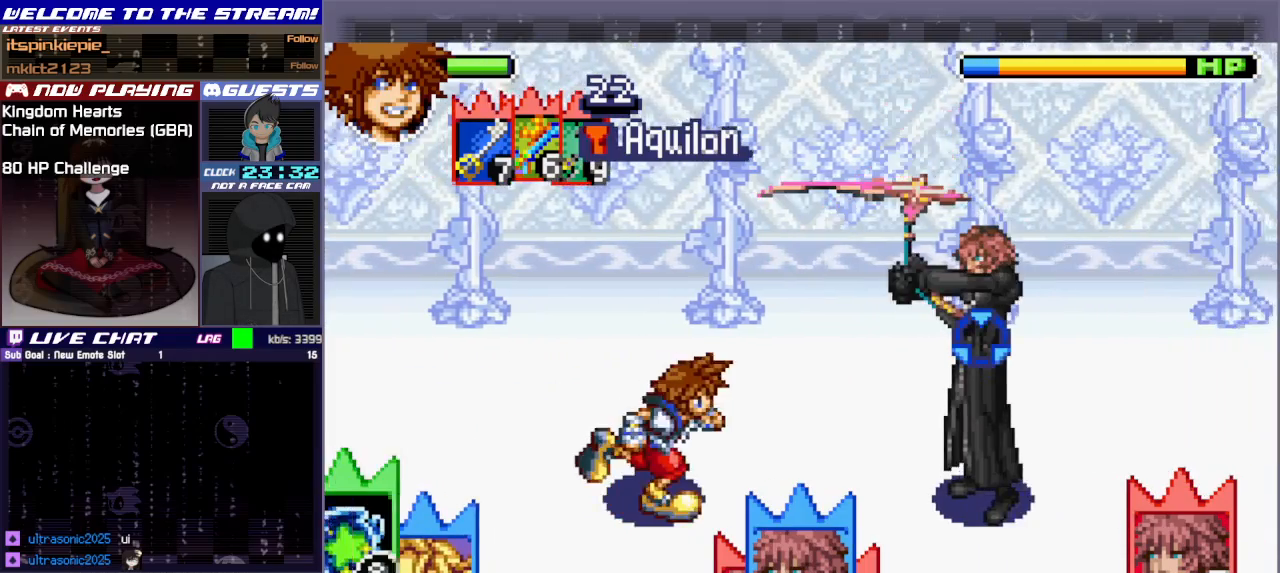
{"buttons": [], "left_stick": "right", "events": [[183, "left_stick", "up-right"], [333, "left_stick", "right"]]}
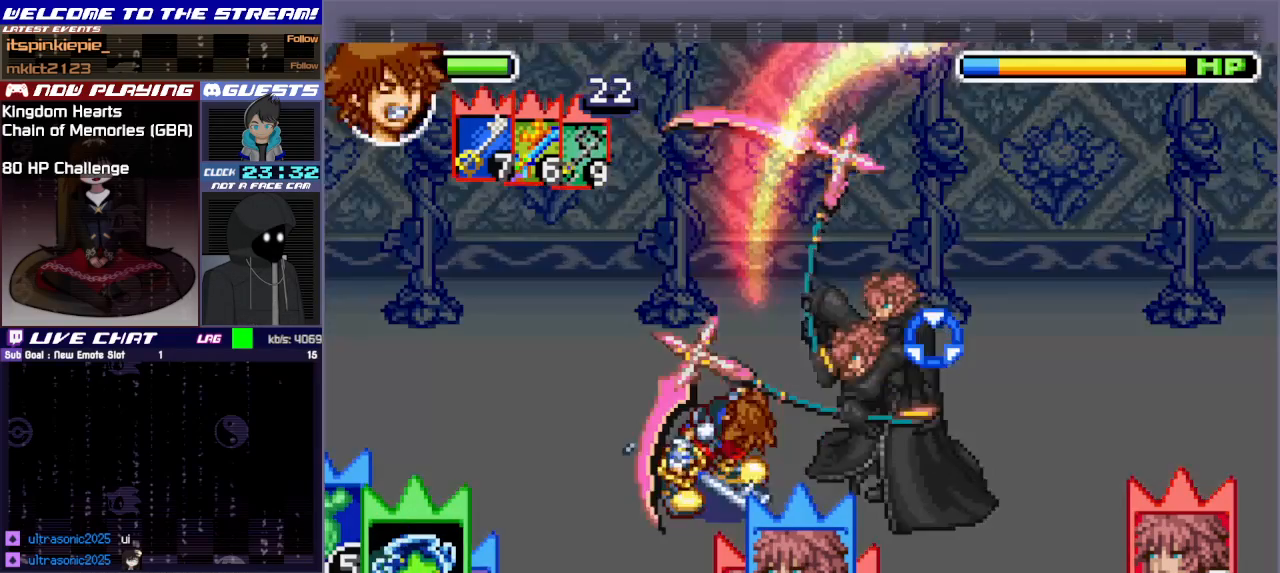
{"buttons": [], "left_stick": "right", "events": []}
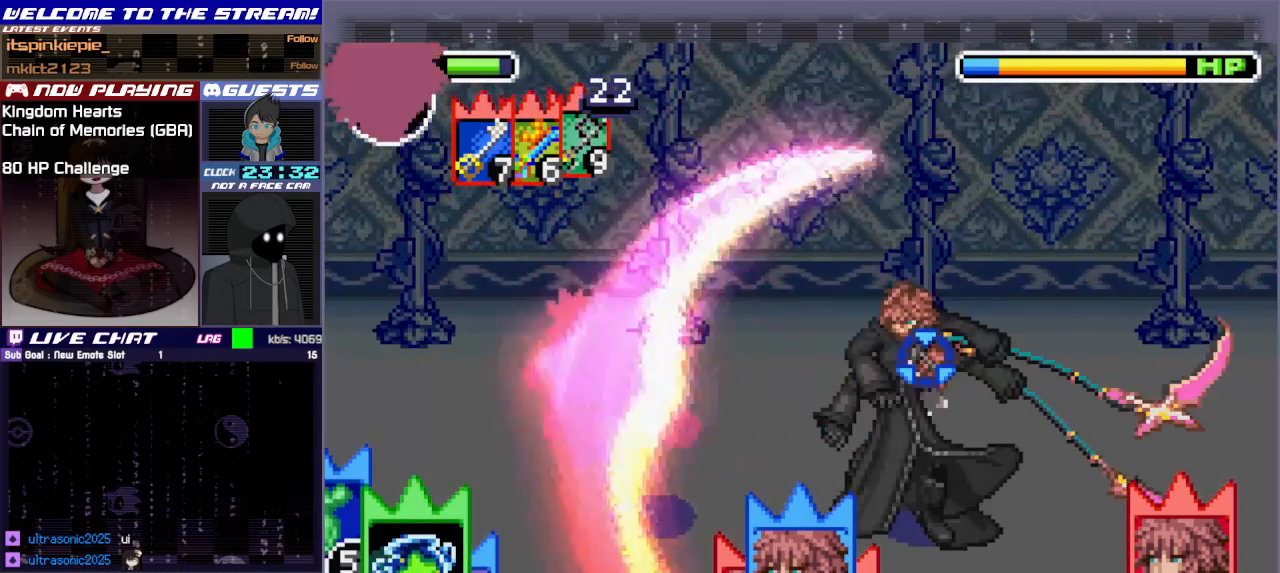
{"buttons": [], "left_stick": "left", "events": [[33, "left_stick", "center"], [133, "left_stick", "left"]]}
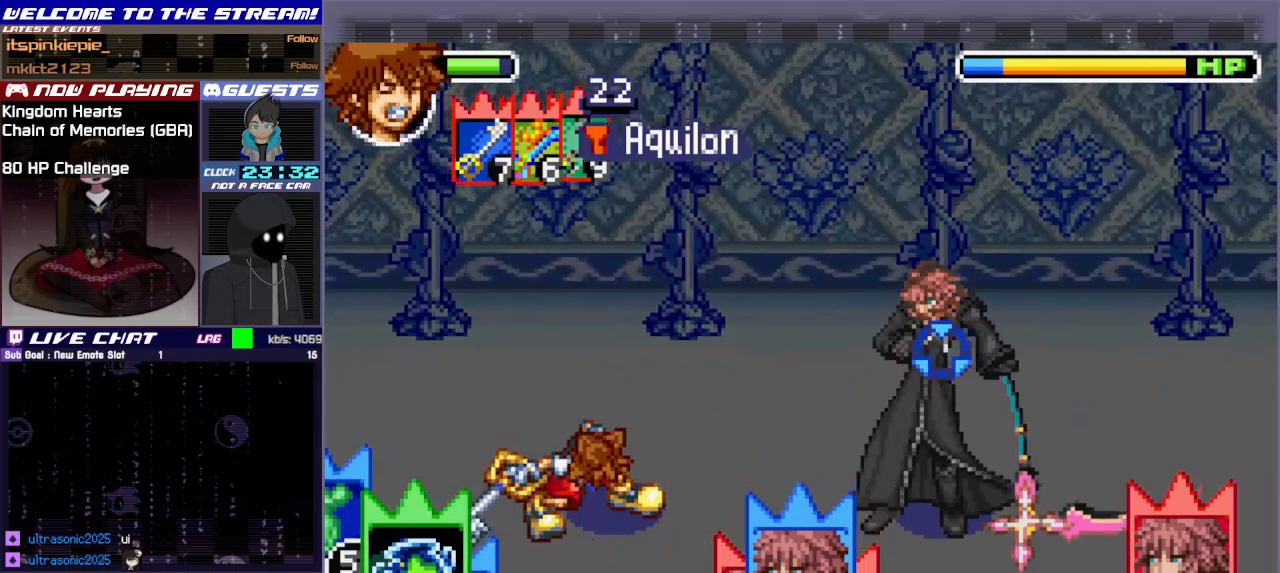
{"buttons": [], "left_stick": "left", "events": []}
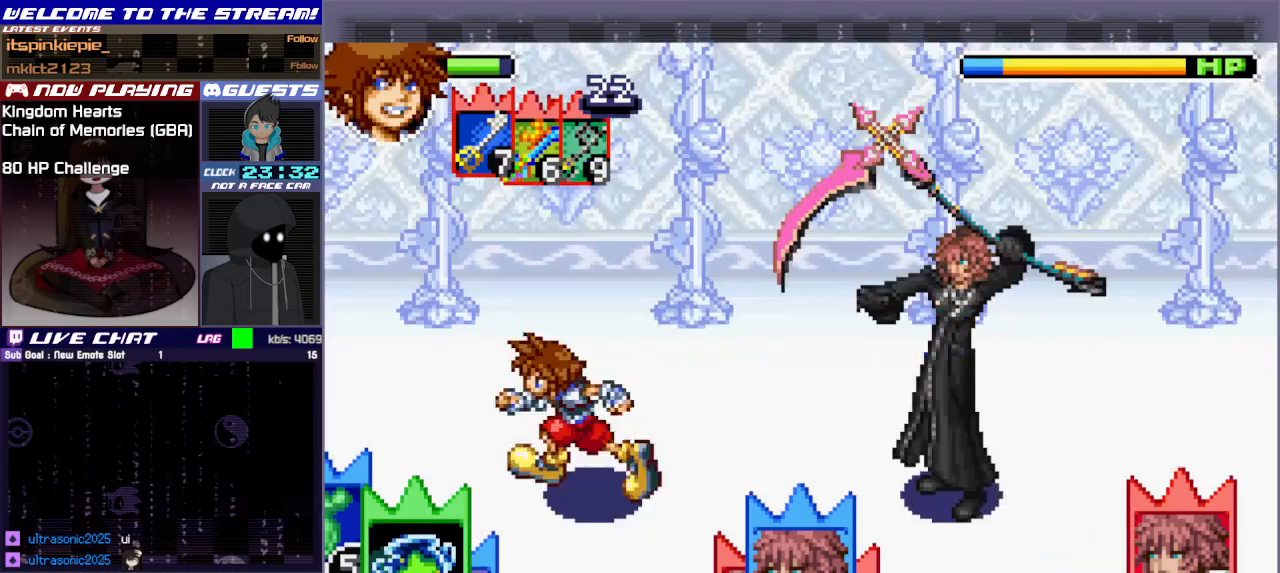
{"buttons": [], "left_stick": "left", "events": []}
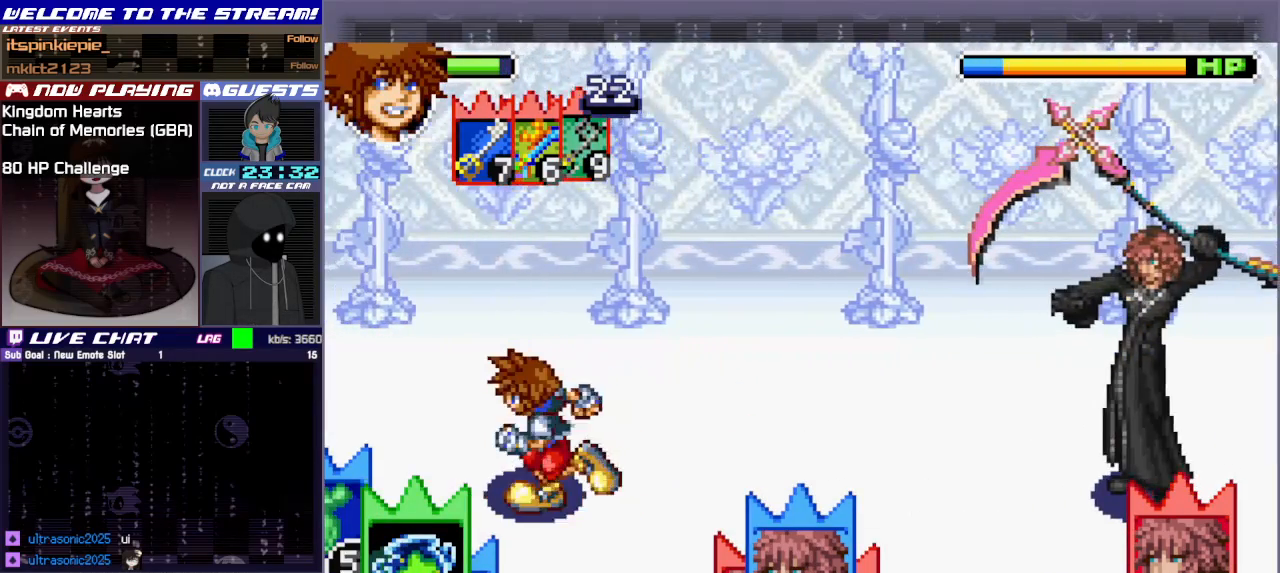
{"buttons": [], "left_stick": "right", "events": [[133, "left_stick", "center"], [300, "left_stick", "right"]]}